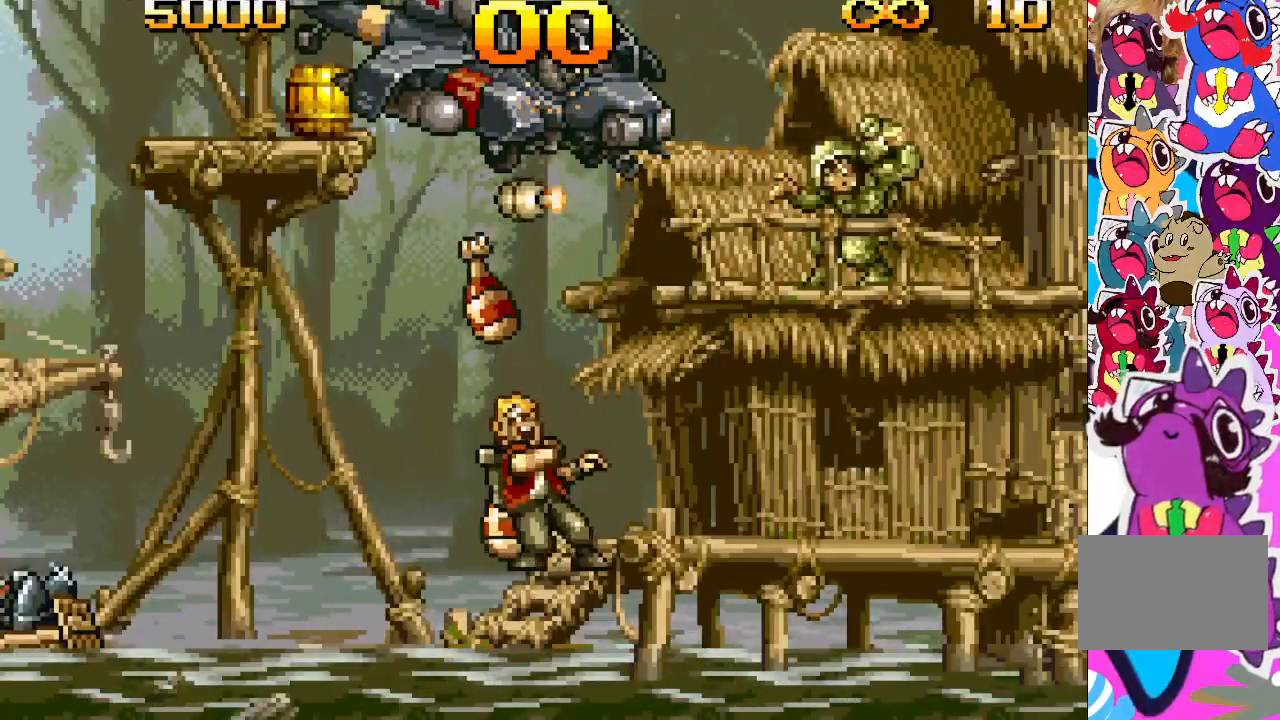
Gameplay with a controller (PlayStation layout); each line is a JSON object with the inputs held at the frame after it. "events" lists button and stick changes between this image and that frame as [ms after this image, input, new state], when the widget could be followed in between. Not read: L3 R3 left_stick right_stick.
{"buttons": [], "events": [[67, "DPAD_UP", "up"], [200, "TRIANGLE", "up"]]}
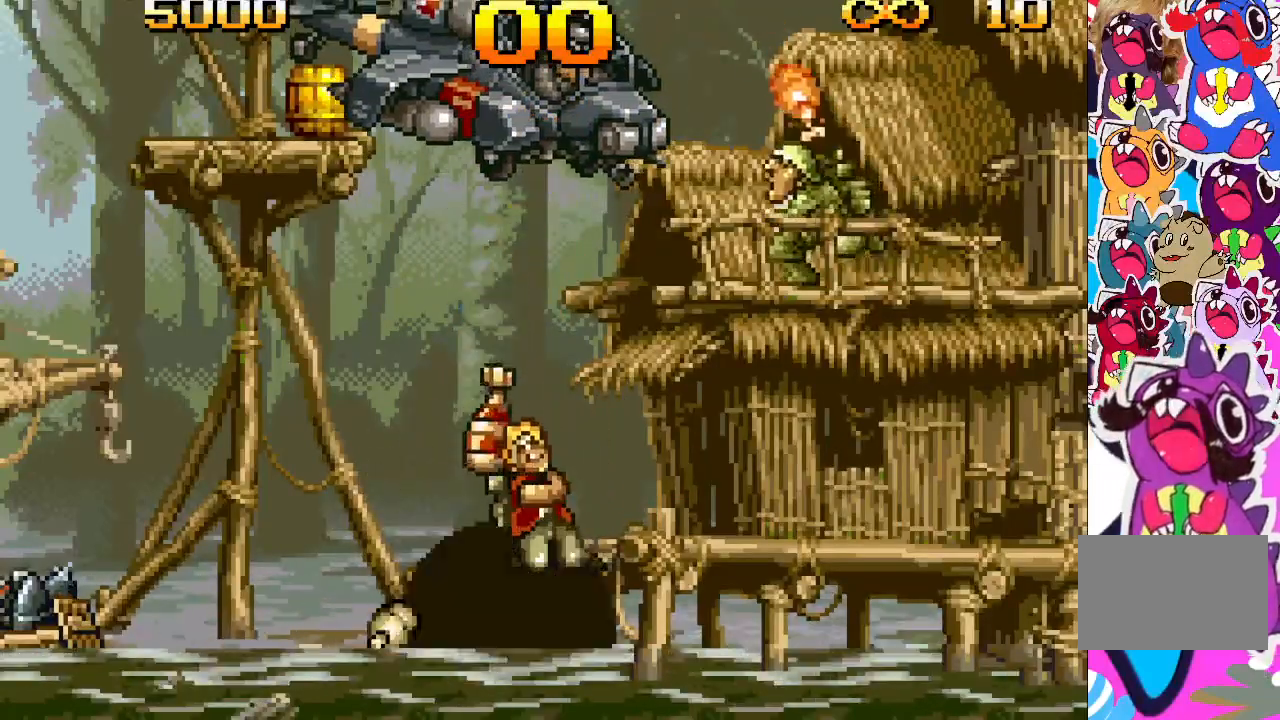
{"buttons": [], "events": []}
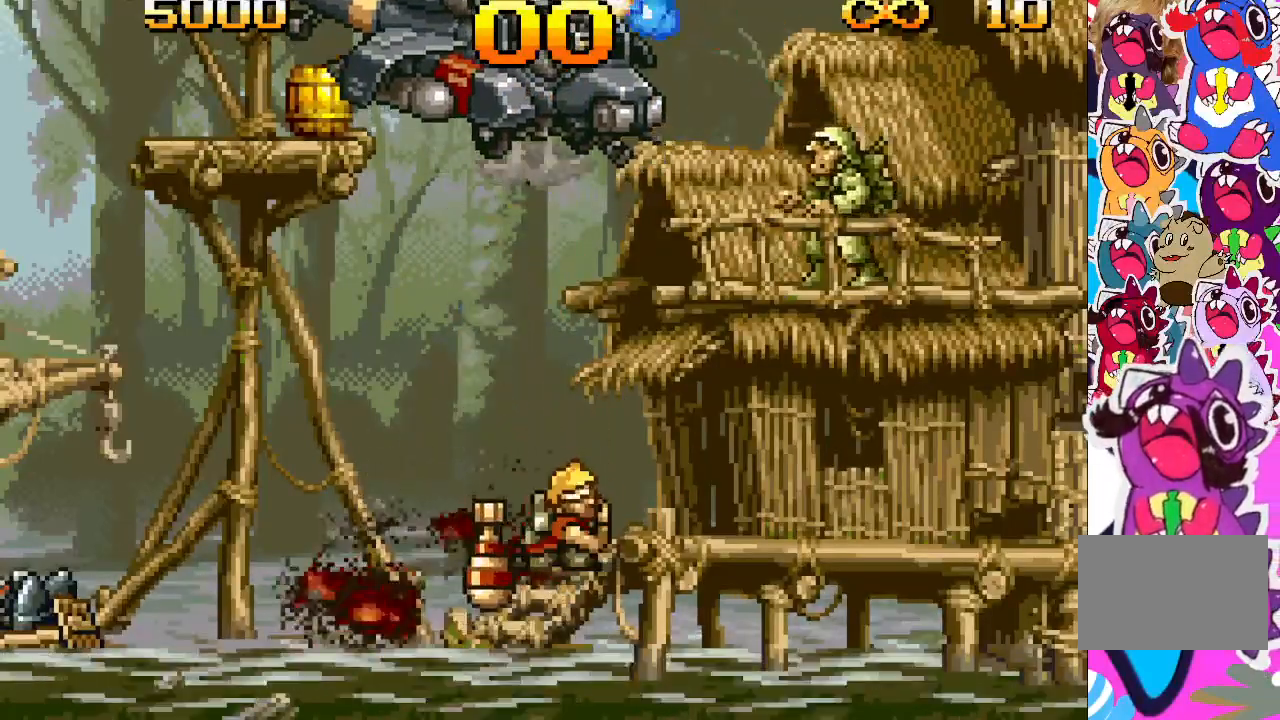
{"buttons": [], "events": []}
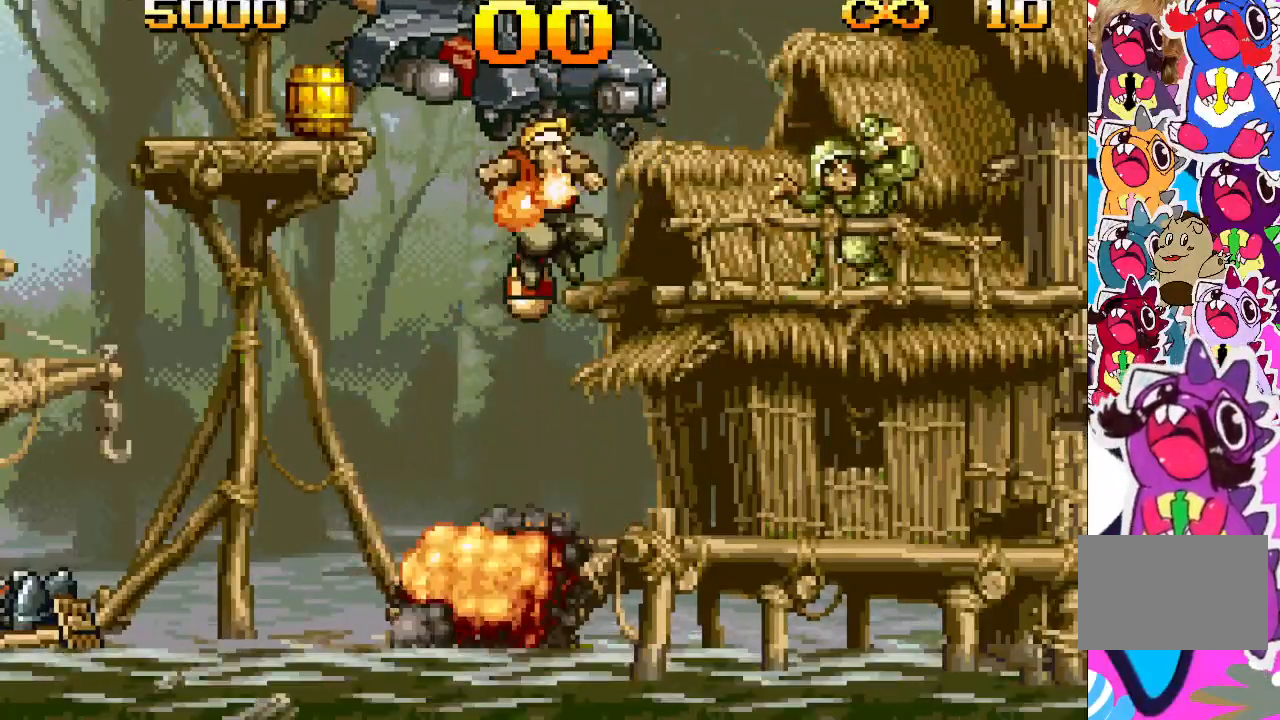
{"buttons": ["TRIANGLE", "DPAD_UP"], "events": [[283, "DPAD_UP", "down"], [400, "TRIANGLE", "down"]]}
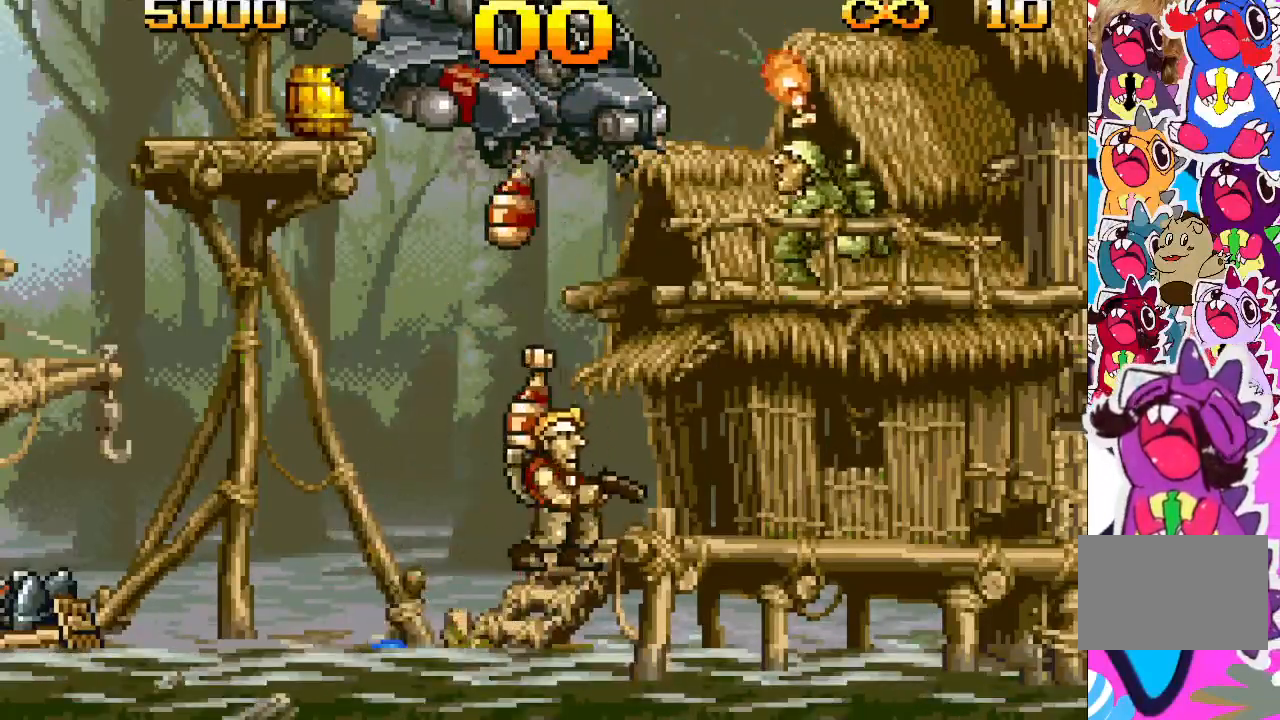
{"buttons": ["TRIANGLE", "DPAD_UP"], "events": []}
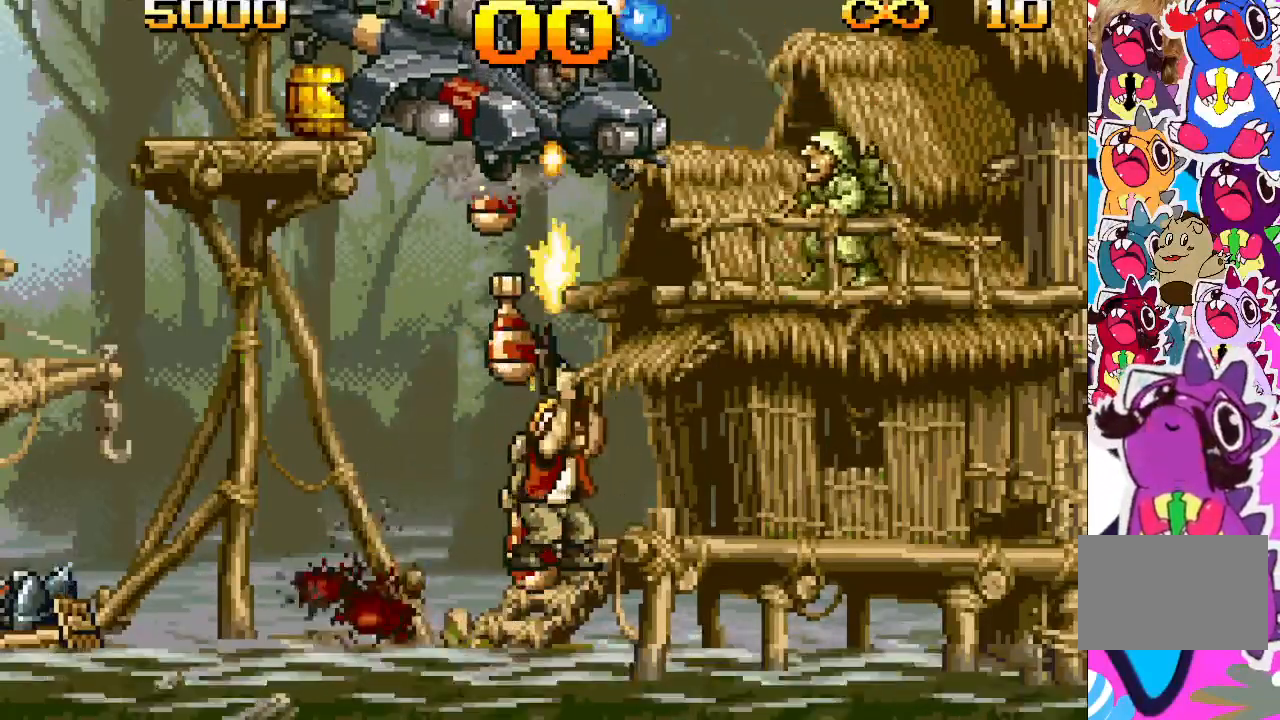
{"buttons": ["TRIANGLE", "DPAD_UP"], "events": []}
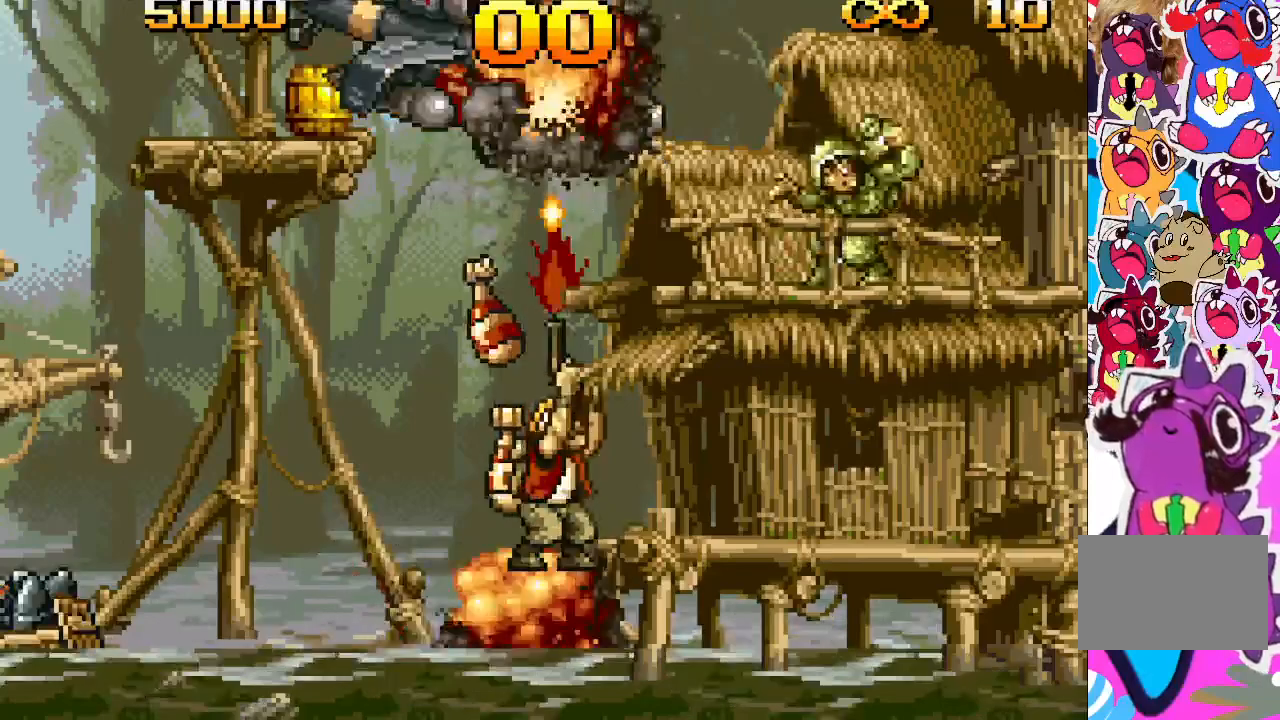
{"buttons": ["TRIANGLE", "DPAD_UP"], "events": [[50, "DPAD_LEFT", "down"], [50, "DPAD_UP", "up"], [217, "DPAD_UP", "down"], [333, "DPAD_LEFT", "up"]]}
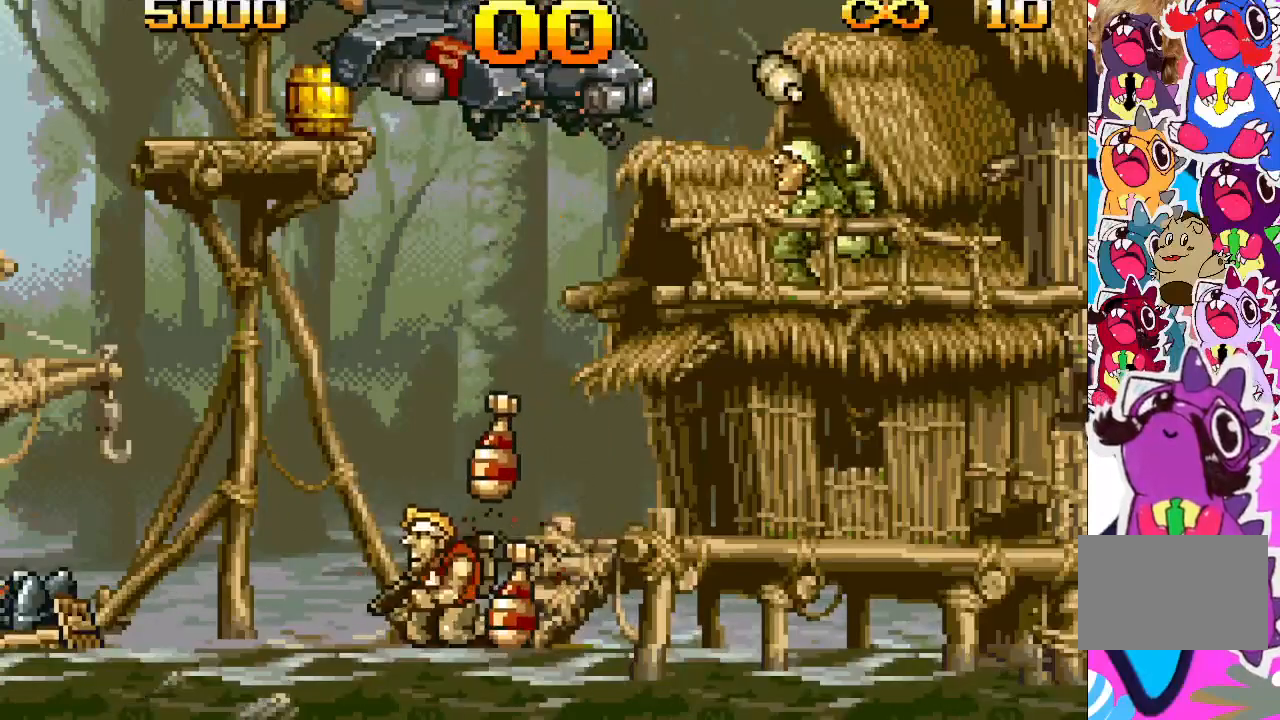
{"buttons": ["TRIANGLE", "DPAD_UP"], "events": [[17, "DPAD_LEFT", "down"], [50, "DPAD_UP", "up"], [300, "DPAD_LEFT", "up"], [317, "DPAD_UP", "down"]]}
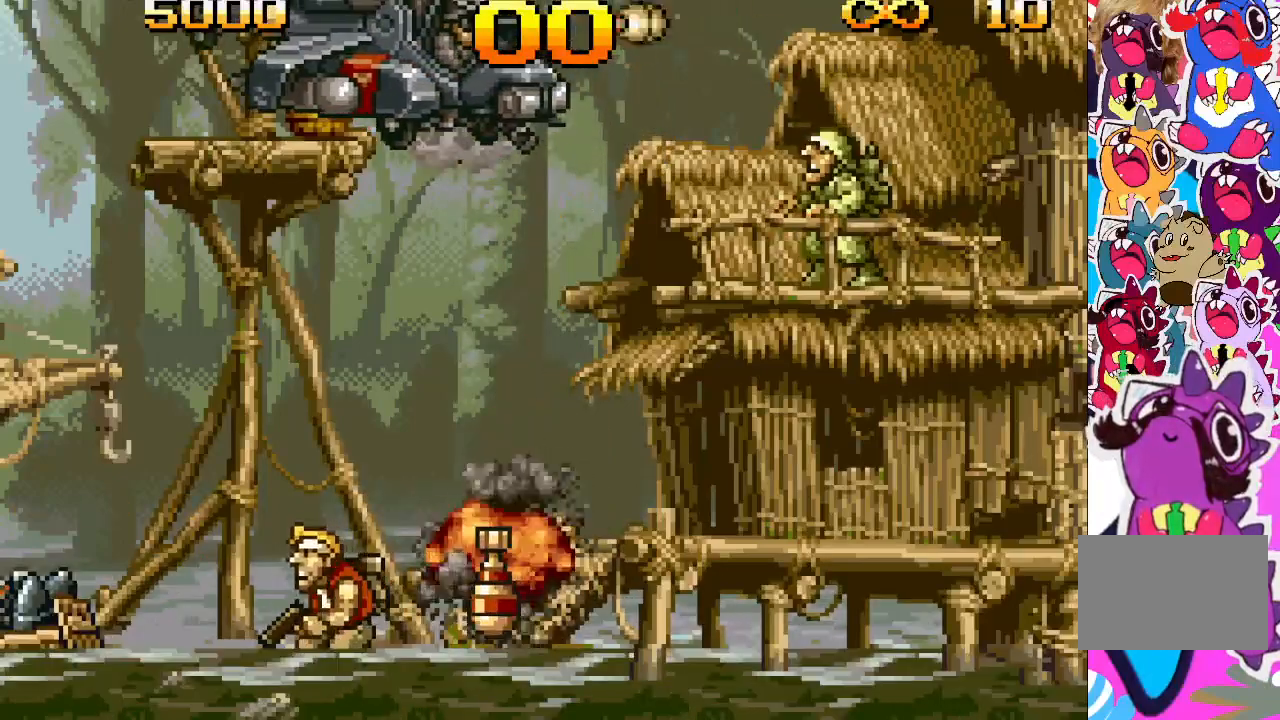
{"buttons": ["TRIANGLE", "DPAD_UP"], "events": []}
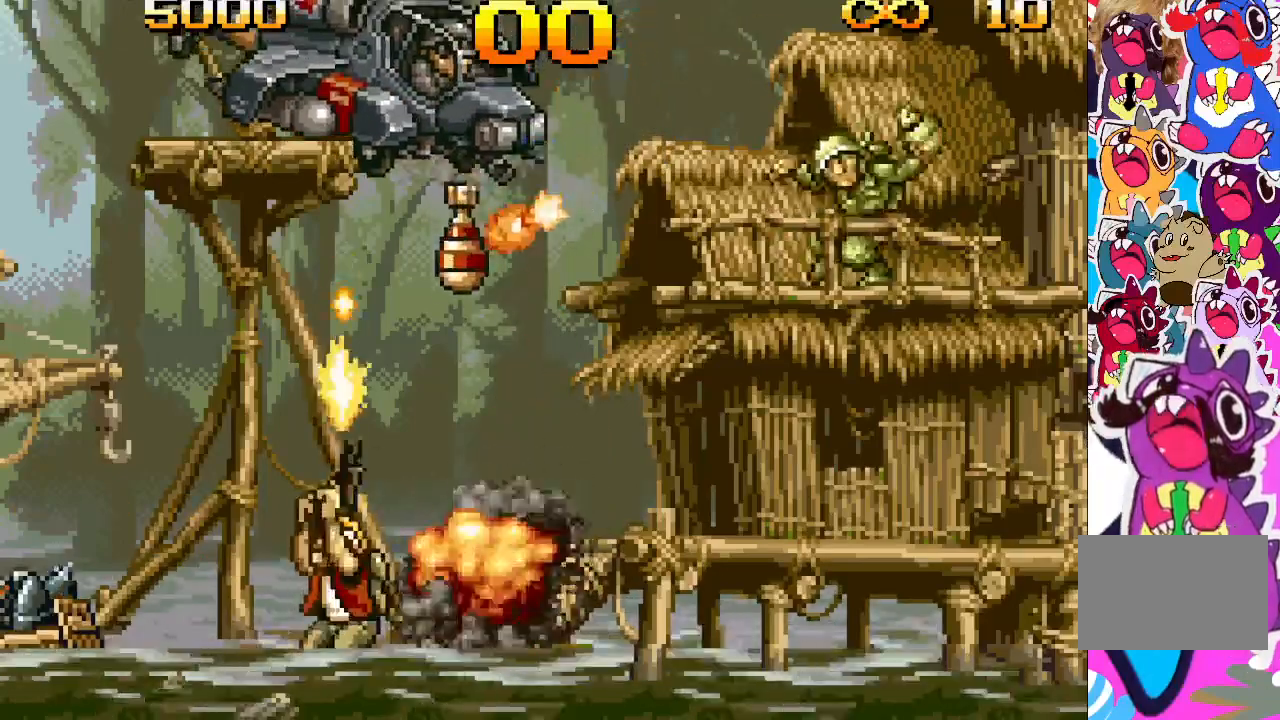
{"buttons": ["TRIANGLE", "DPAD_LEFT"], "events": [[383, "DPAD_LEFT", "down"], [417, "DPAD_UP", "up"]]}
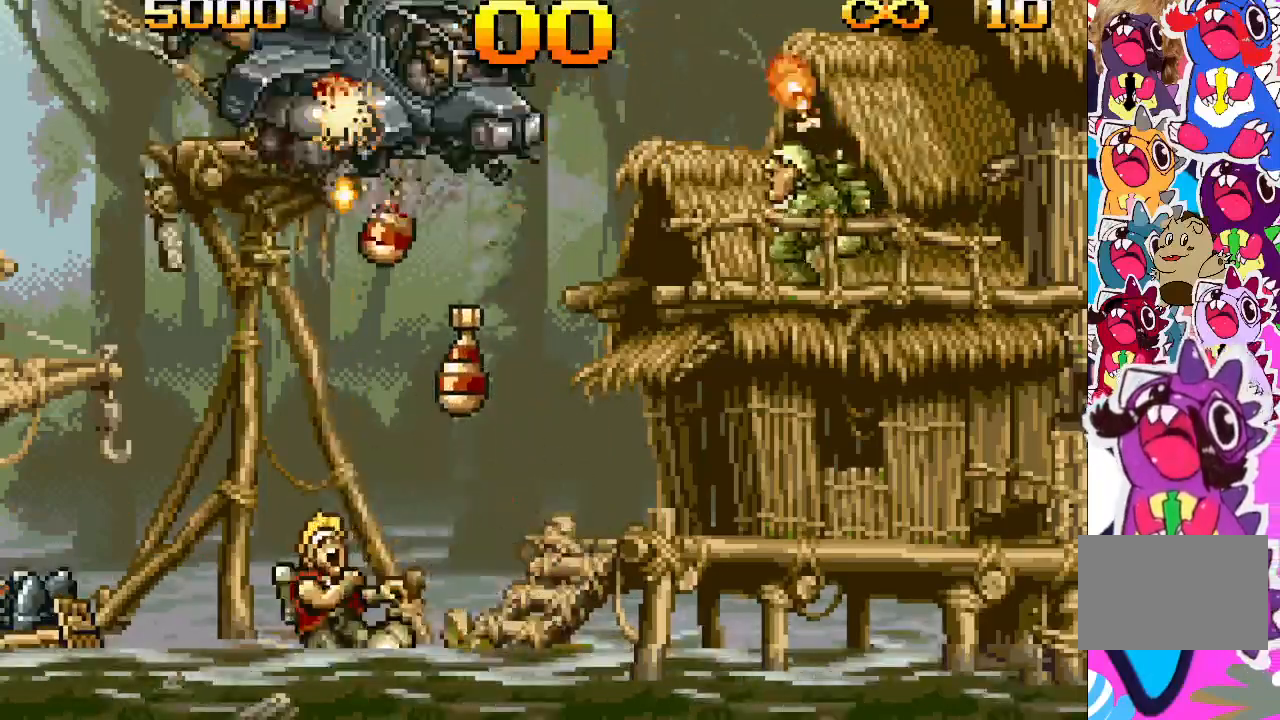
{"buttons": ["TRIANGLE"], "events": [[183, "DPAD_UP", "down"], [200, "DPAD_LEFT", "up"], [367, "DPAD_UP", "up"]]}
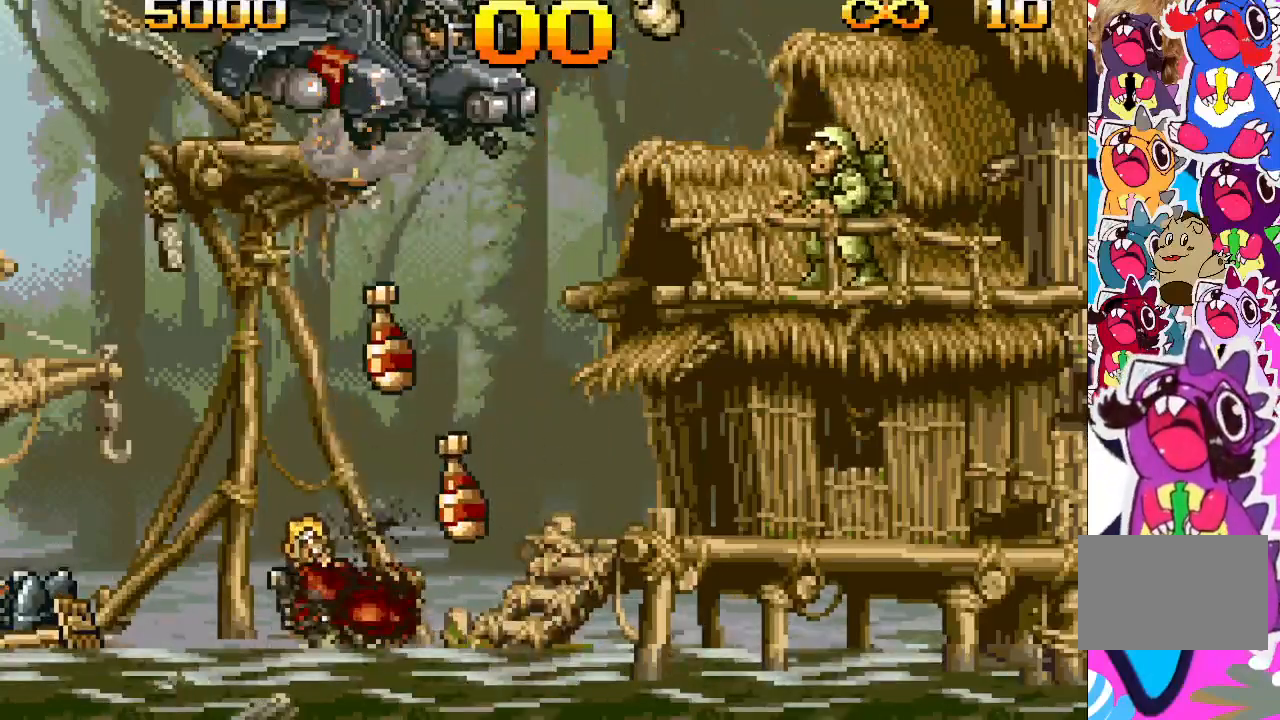
{"buttons": ["TRIANGLE"], "events": []}
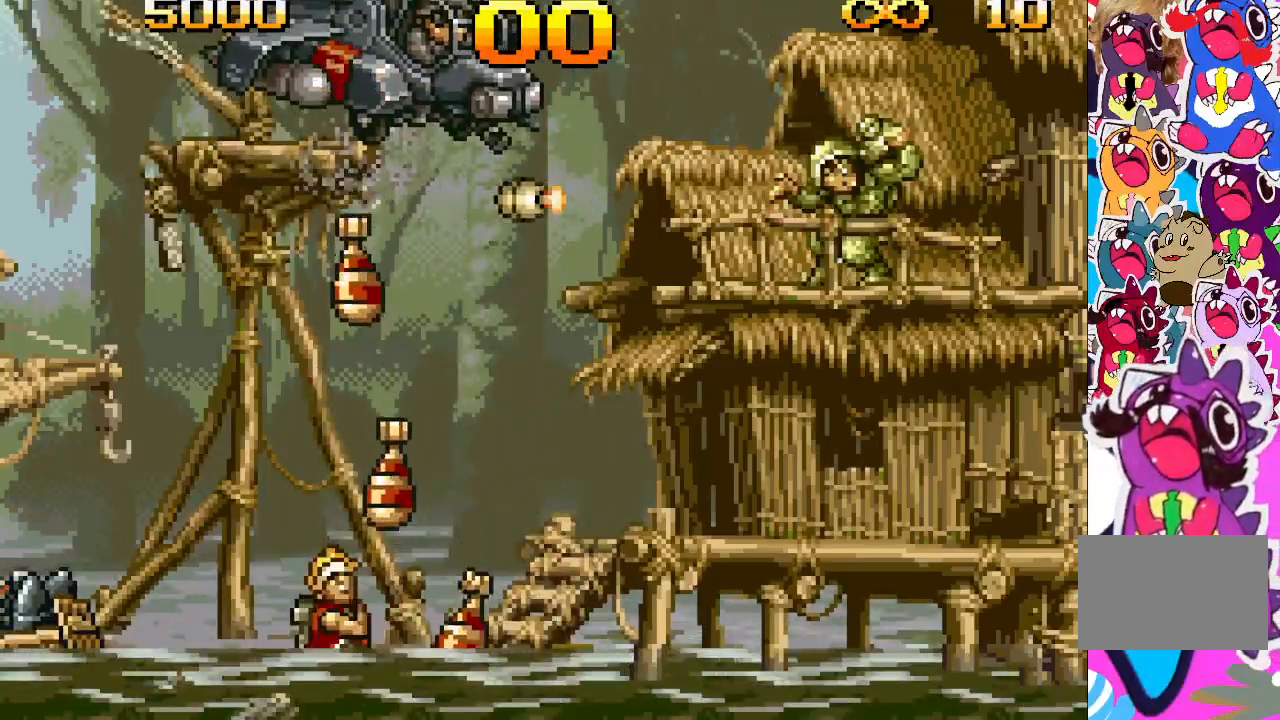
{"buttons": ["TRIANGLE", "DPAD_UP"], "events": [[33, "DPAD_UP", "down"], [100, "DPAD_UP", "up"], [300, "DPAD_UP", "down"]]}
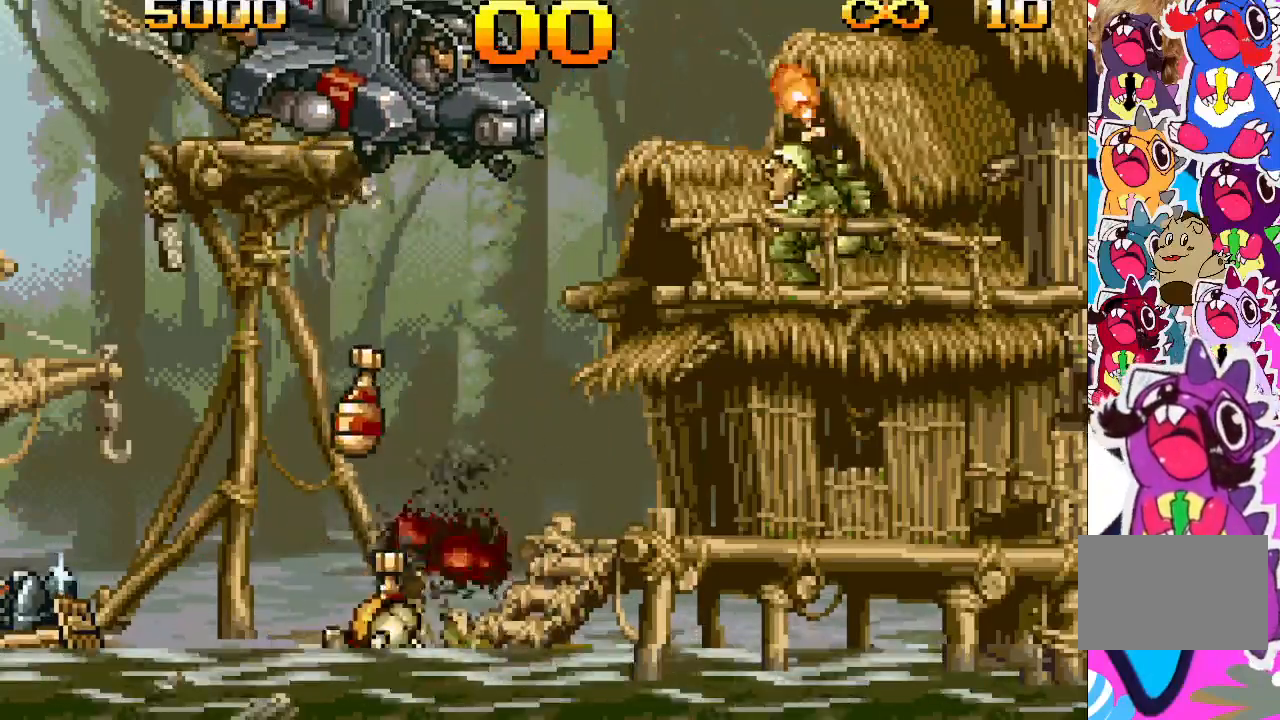
{"buttons": ["TRIANGLE", "DPAD_UP"], "events": []}
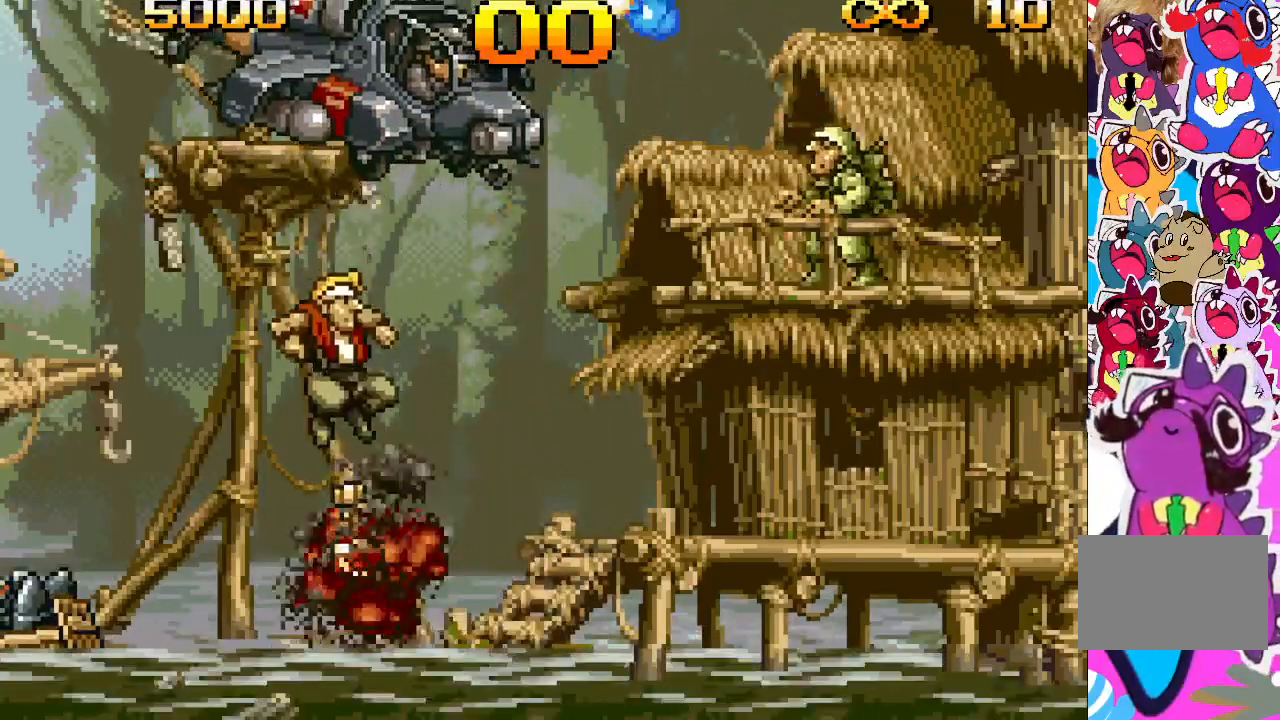
{"buttons": ["TRIANGLE", "DPAD_UP"], "events": []}
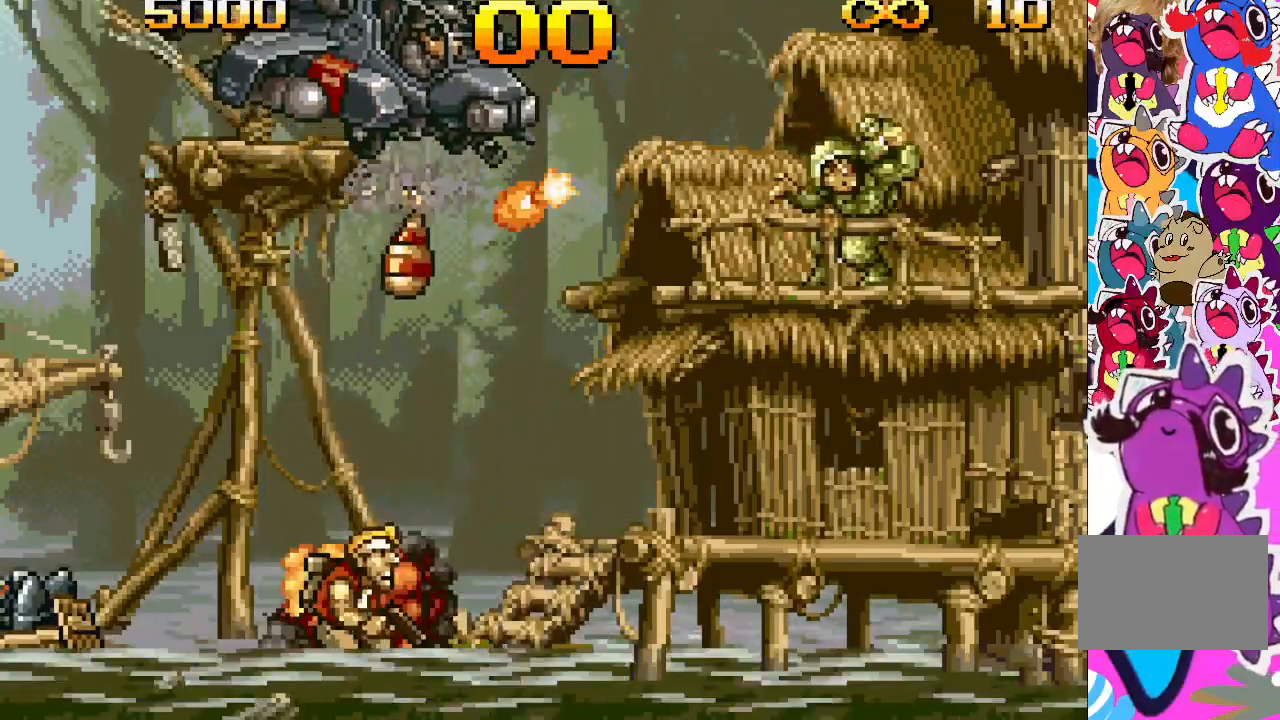
{"buttons": ["TRIANGLE", "DPAD_UP"], "events": [[117, "DPAD_RIGHT", "down"], [250, "DPAD_RIGHT", "up"]]}
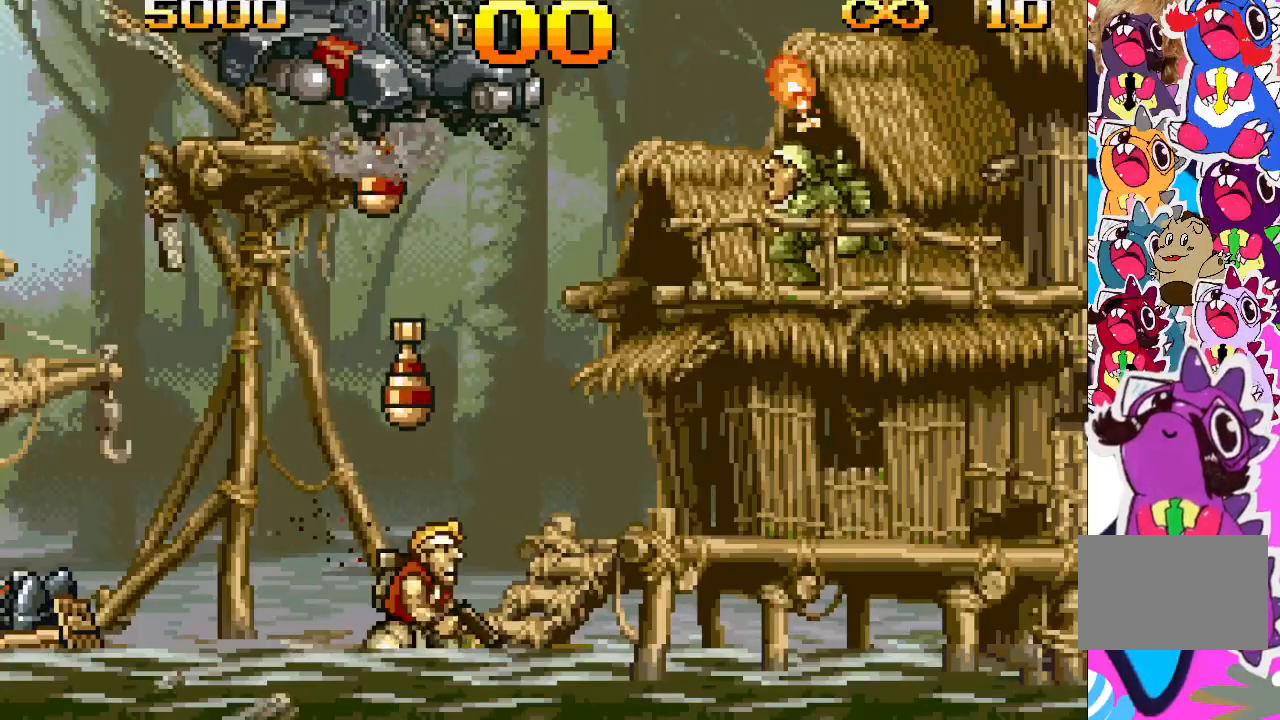
{"buttons": ["TRIANGLE", "DPAD_UP"], "events": []}
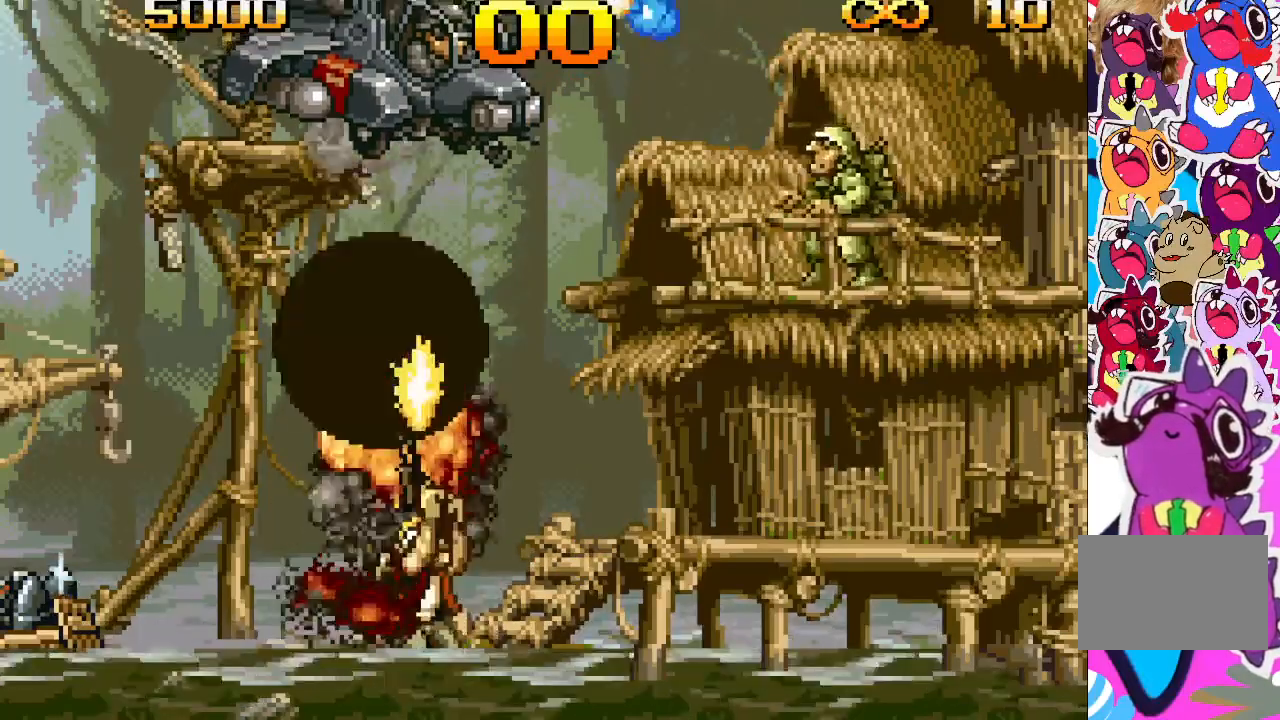
{"buttons": ["TRIANGLE", "DPAD_UP"], "events": []}
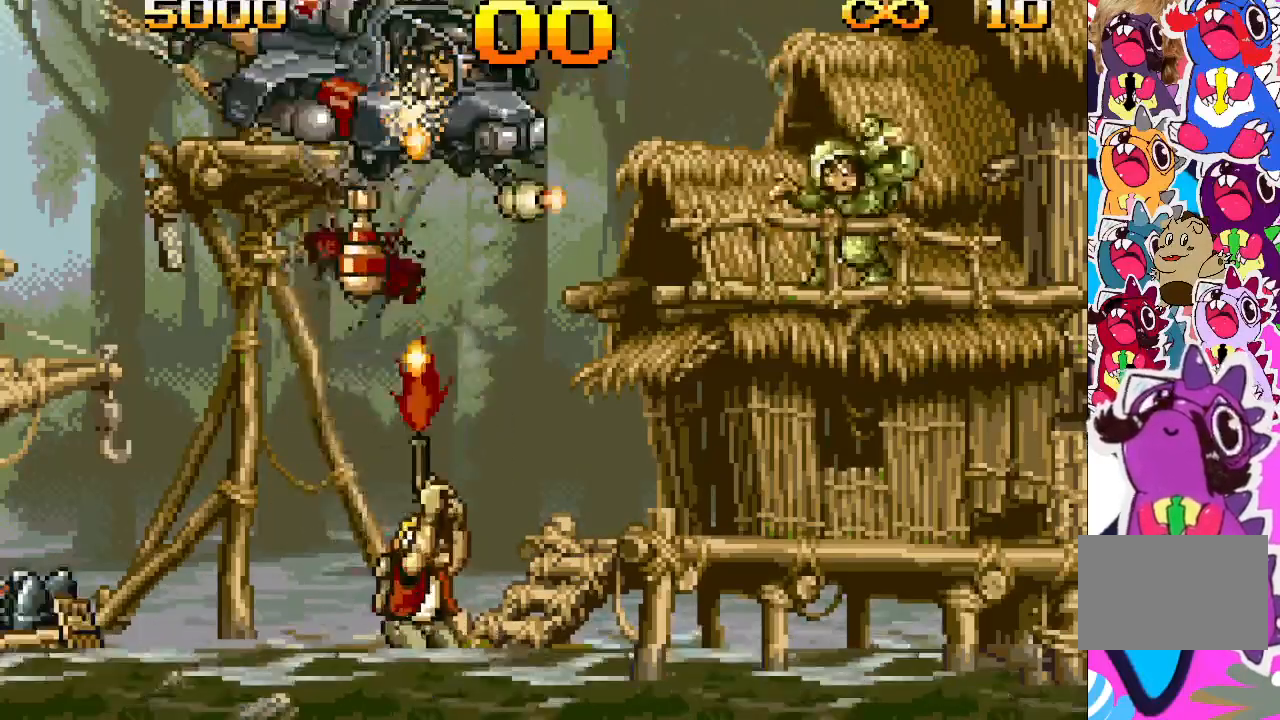
{"buttons": ["TRIANGLE", "DPAD_UP", "DPAD_RIGHT"], "events": [[150, "DPAD_RIGHT", "down"], [217, "DPAD_UP", "up"], [317, "DPAD_UP", "down"]]}
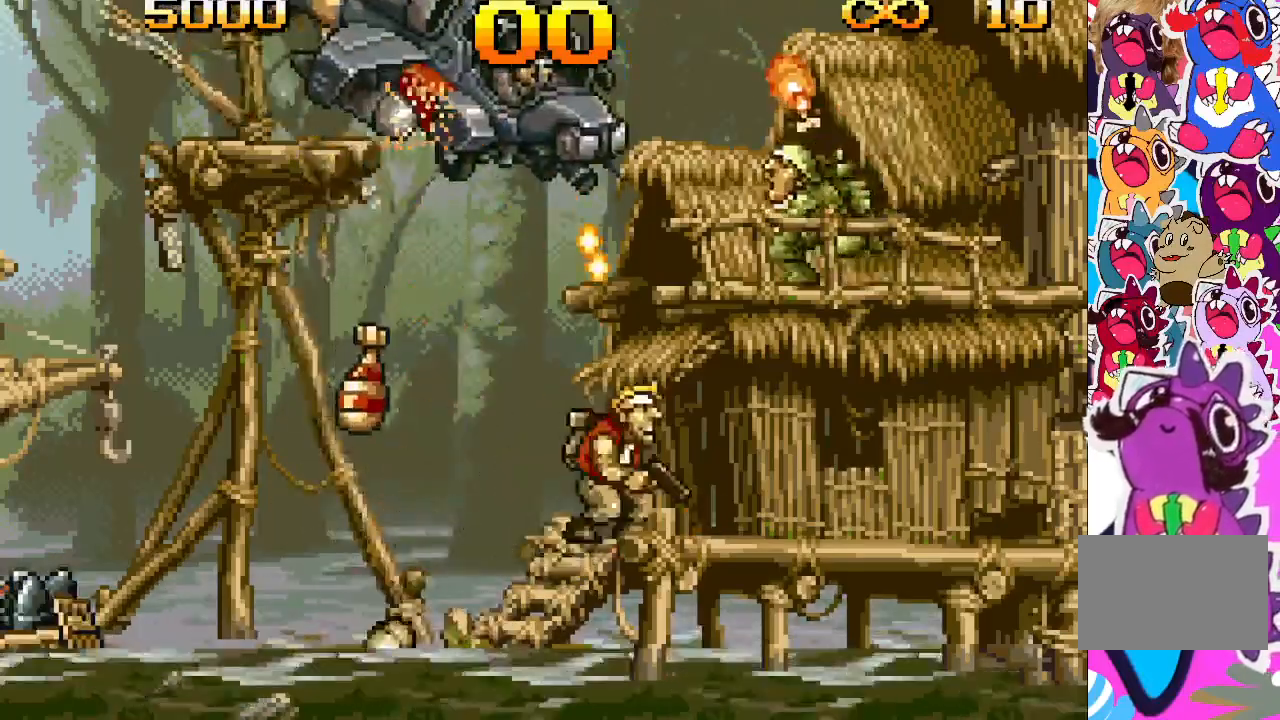
{"buttons": ["TRIANGLE", "DPAD_UP"], "events": [[17, "DPAD_RIGHT", "up"]]}
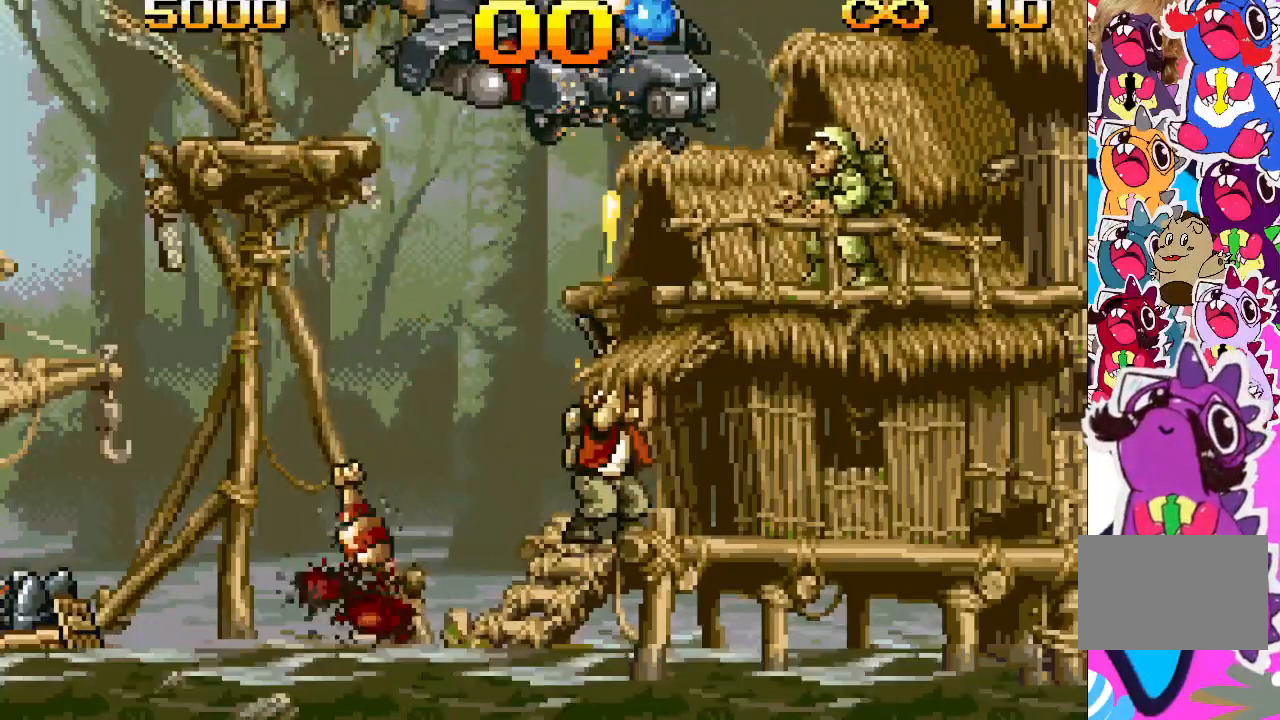
{"buttons": ["TRIANGLE", "DPAD_UP"], "events": []}
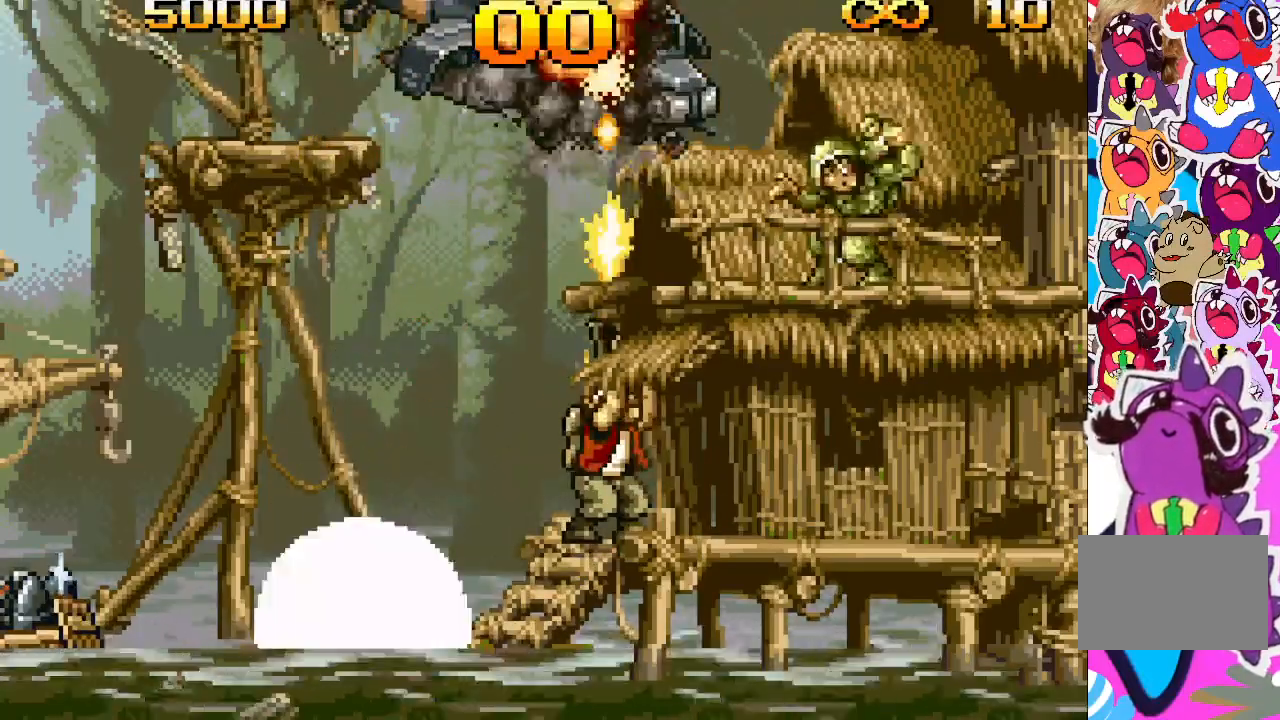
{"buttons": ["TRIANGLE", "DPAD_UP"], "events": []}
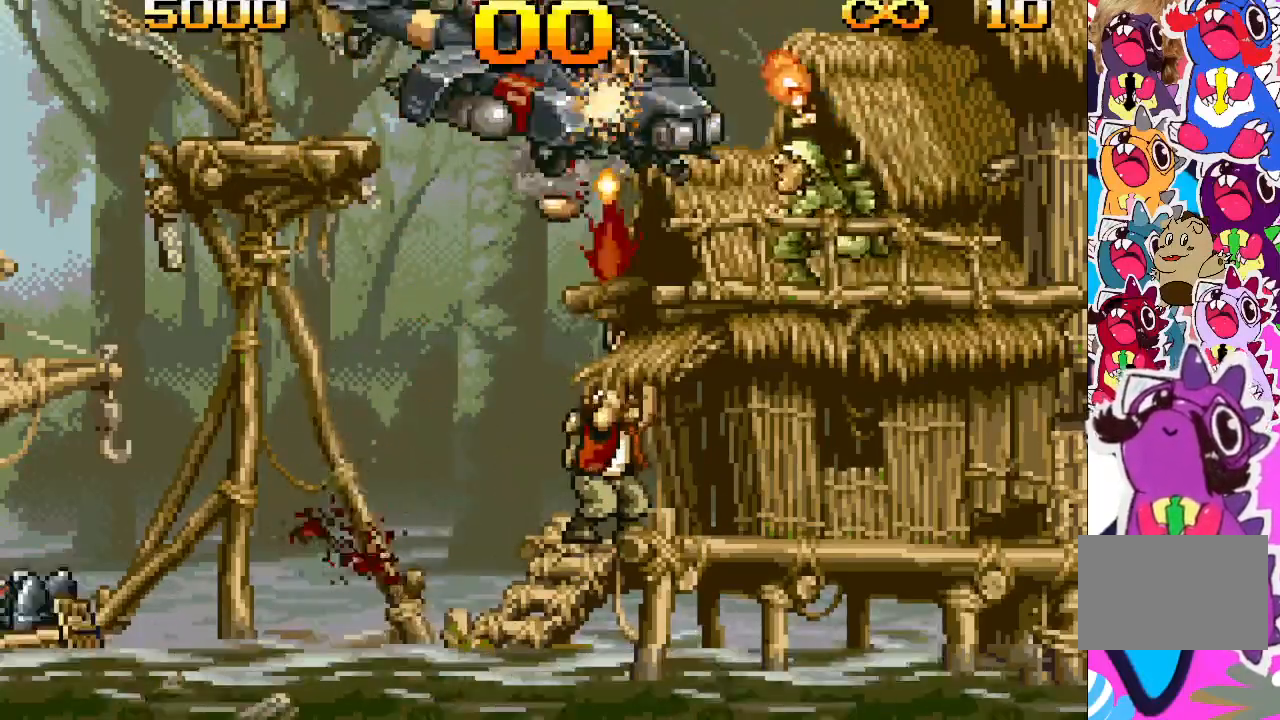
{"buttons": ["TRIANGLE", "DPAD_UP"], "events": []}
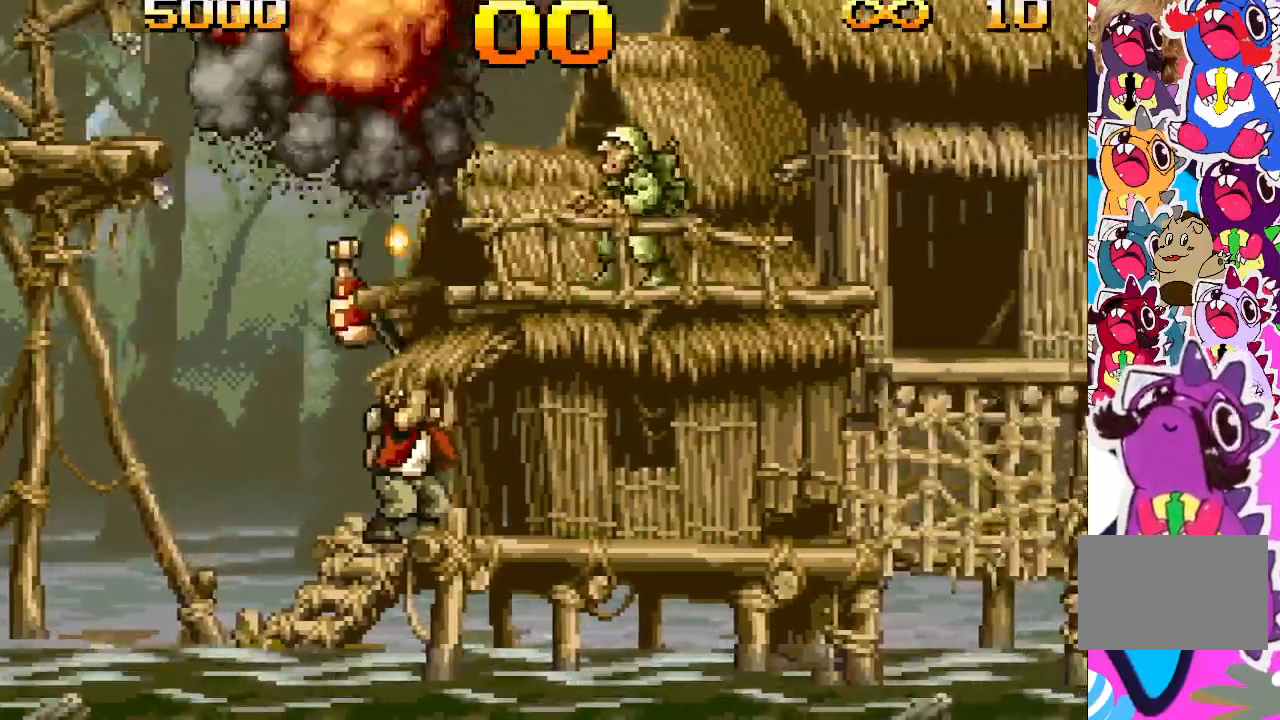
{"buttons": ["TRIANGLE", "DPAD_UP"], "events": []}
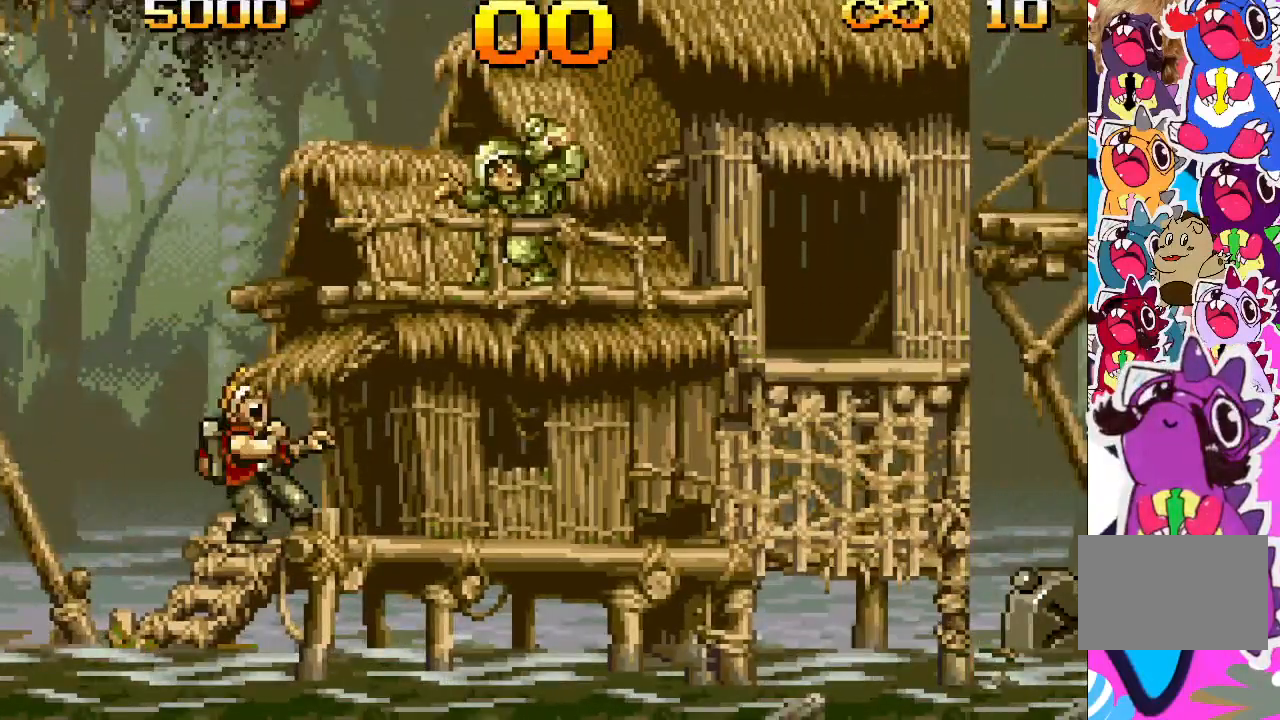
{"buttons": [], "events": [[183, "DPAD_UP", "up"], [250, "TRIANGLE", "up"]]}
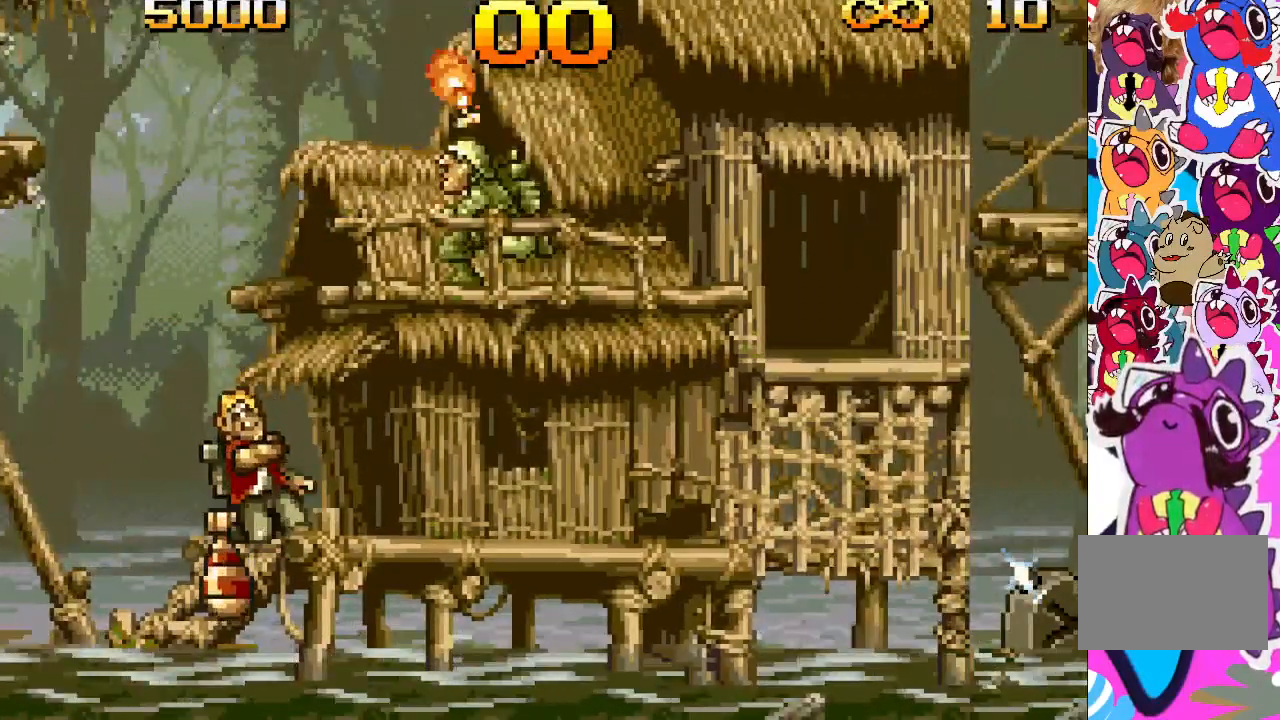
{"buttons": ["DPAD_RIGHT"], "events": [[483, "DPAD_RIGHT", "down"]]}
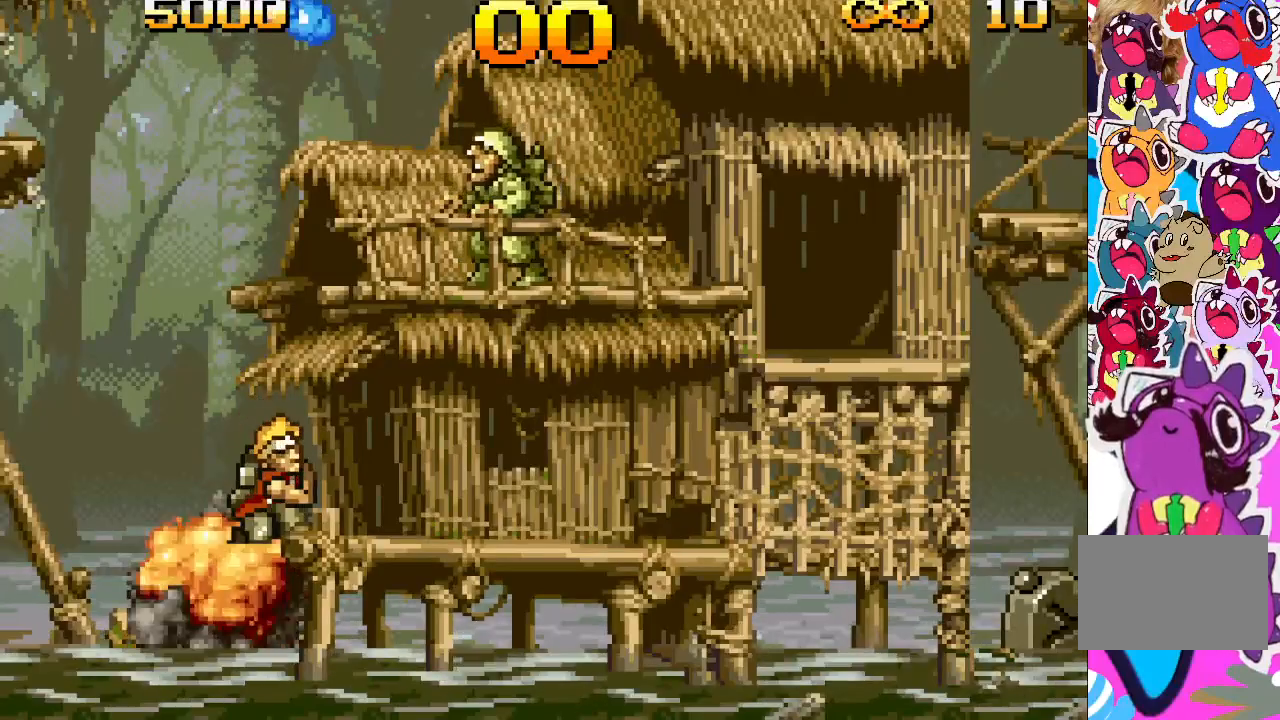
{"buttons": ["DPAD_RIGHT"], "events": []}
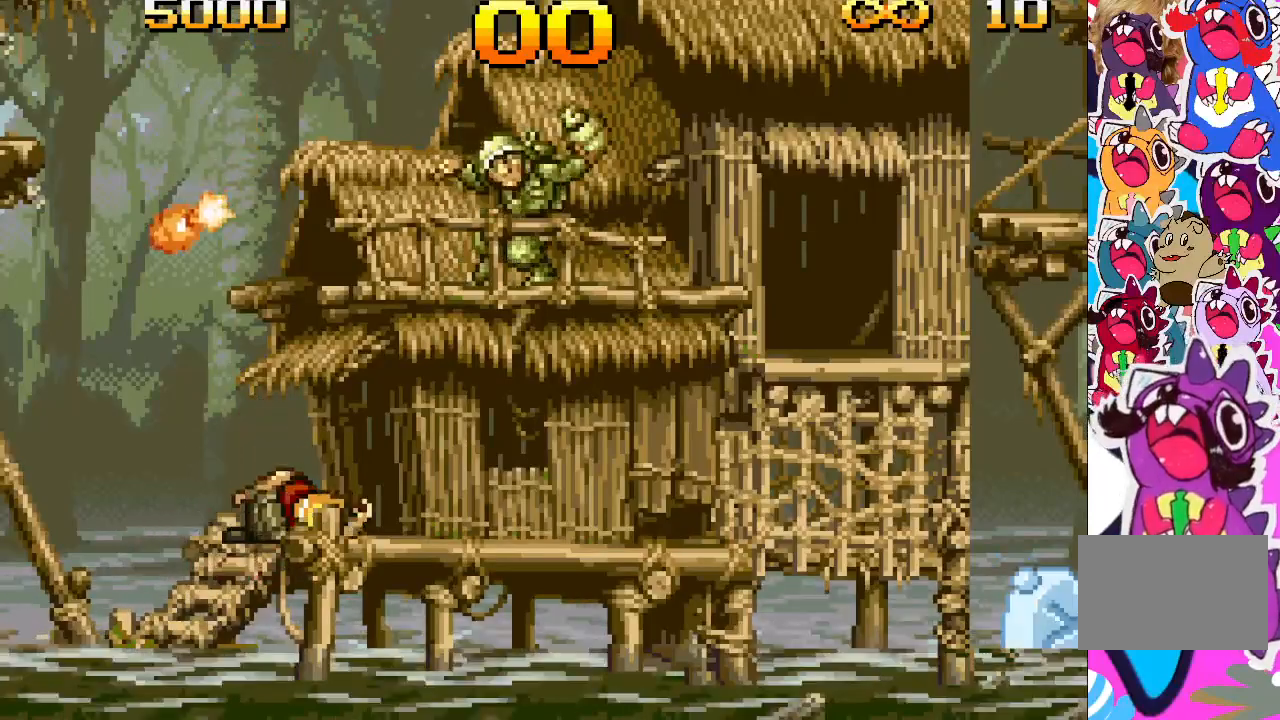
{"buttons": ["DPAD_RIGHT"], "events": []}
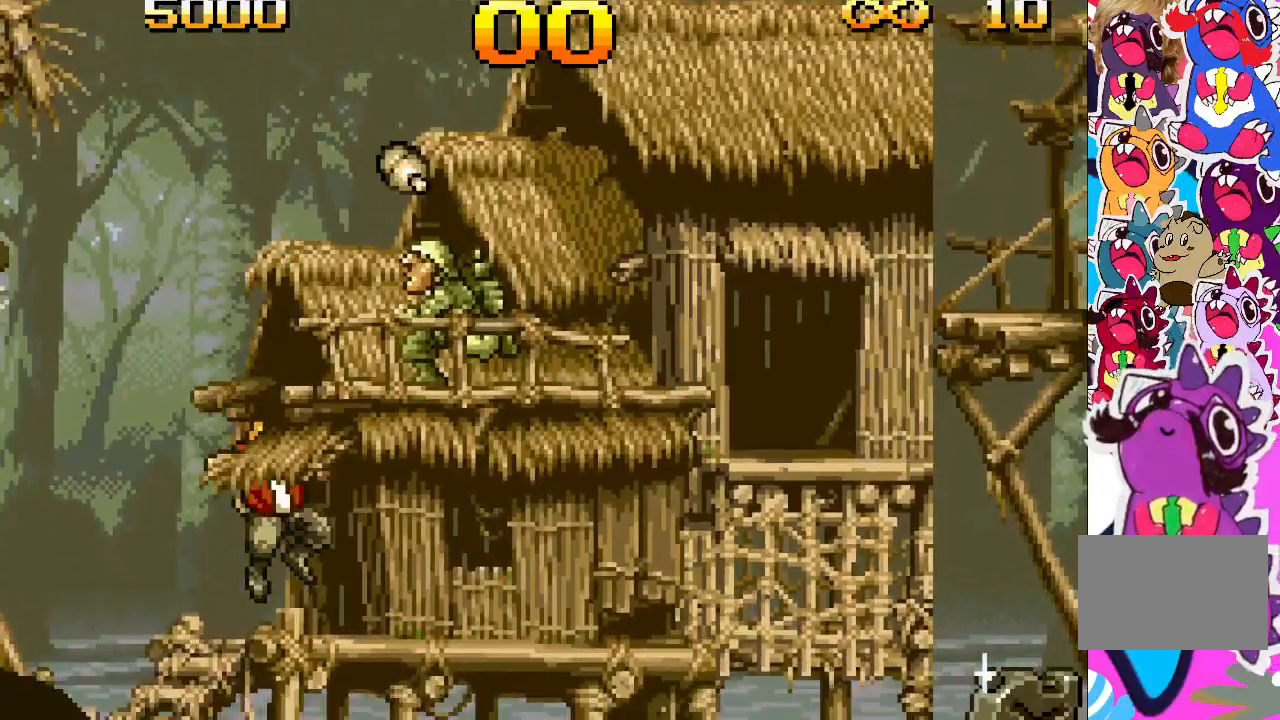
{"buttons": ["DPAD_RIGHT"], "events": []}